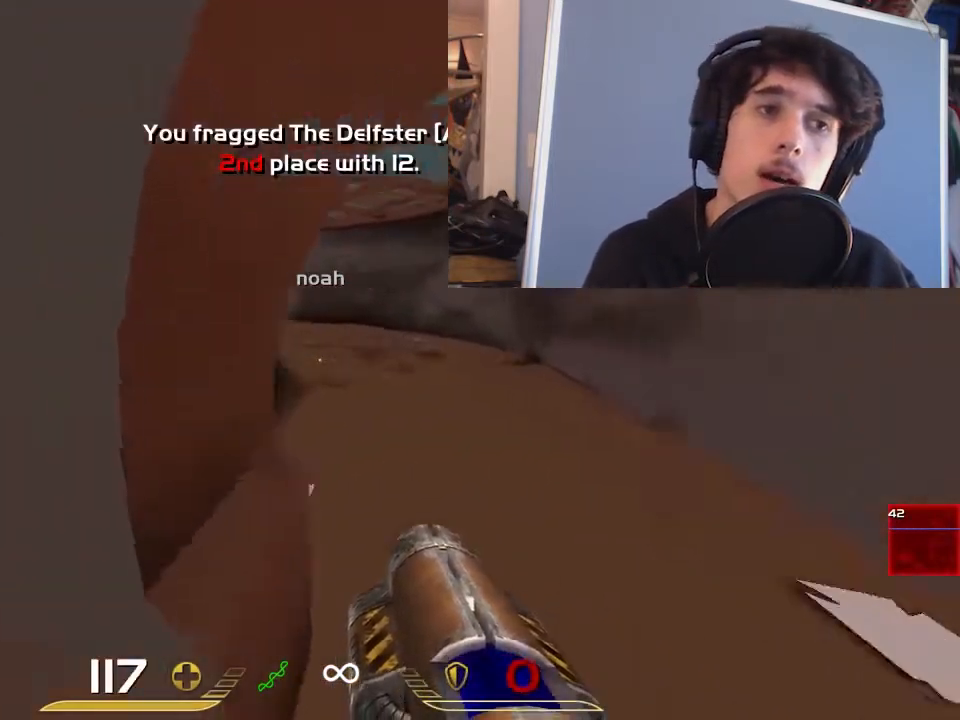
Gameplay with keyboard and mouse; each line is a JSON object with the keys and mouse buttons held at the frame after it. "events" lists presses ("down") and releases ("up") of "1", "2", "3", "4", "5", "a", "alt", "c", "ctrl", "d", "e", "f", "q", "r", "s", "shift", "space", "tab", "v", "w", "x", "z", "mouse_left", "mouse_middle", "mouse_right", "mouse_wheel_up" and "mouse_wheel_down" between this image and that frame as [ms after this image, input, new state], when the widget could be followed in between. "mouse_left", "mouse_middle", "mouse_right", "mouse_wheel_up", "mouse_wheel_down" = the "left", "middle", "right", "wheel_up", "wheel_down" buttons of the "mouse" list. No other keys are recorded. Mouse movement is not recorded.
{"keys": ["a"], "mouse": [], "events": [[50, "space", "up"], [83, "s", "down"], [233, "a", "down"], [233, "d", "up"], [300, "s", "up"], [467, "w", "down"], [500, "w", "up"]]}
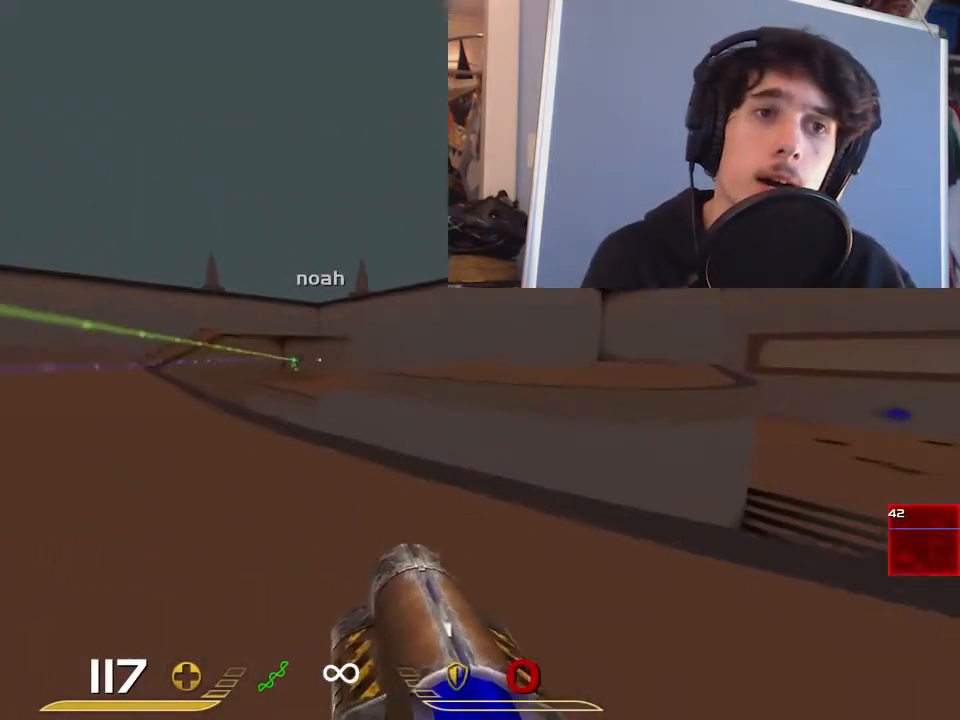
{"keys": ["d", "s"], "mouse": [], "events": [[67, "a", "up"], [267, "mouse_left", "down"], [300, "s", "down"], [400, "d", "down"], [400, "mouse_left", "up"]]}
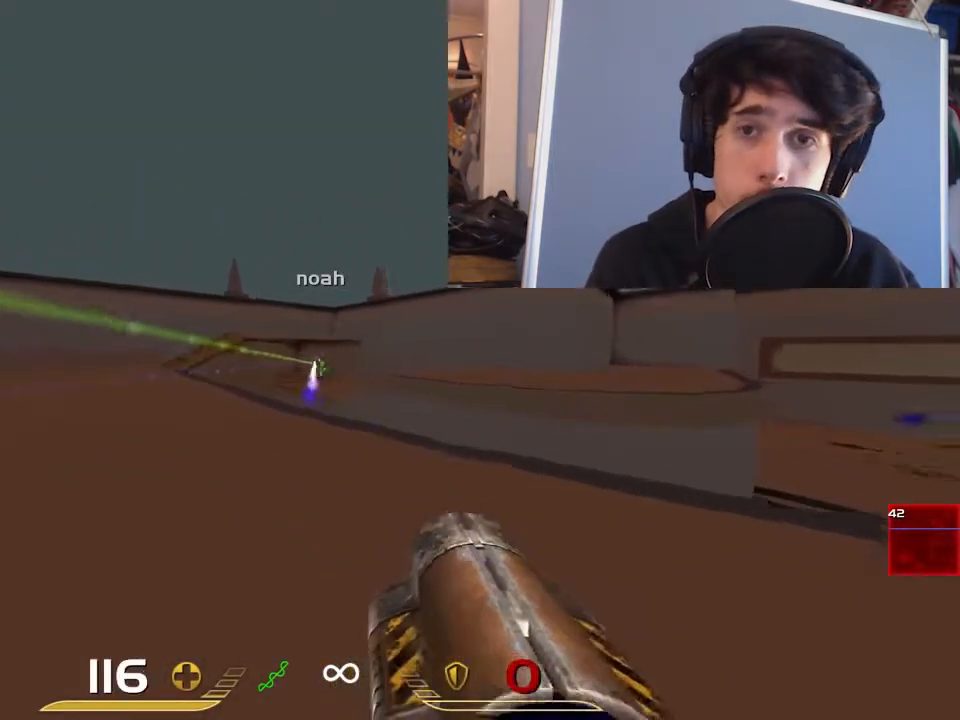
{"keys": ["d", "space"], "mouse": [], "events": [[33, "s", "up"], [183, "w", "down"], [317, "space", "down"], [483, "w", "up"]]}
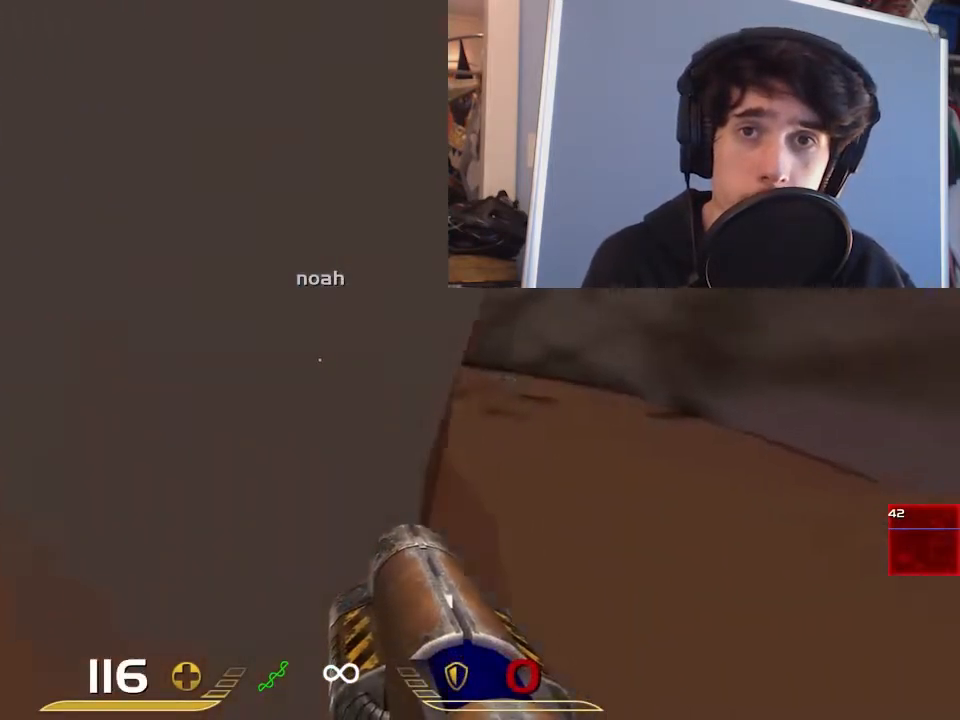
{"keys": ["a", "s"], "mouse": [], "events": [[50, "space", "up"], [83, "a", "down"], [83, "d", "up"], [83, "s", "down"]]}
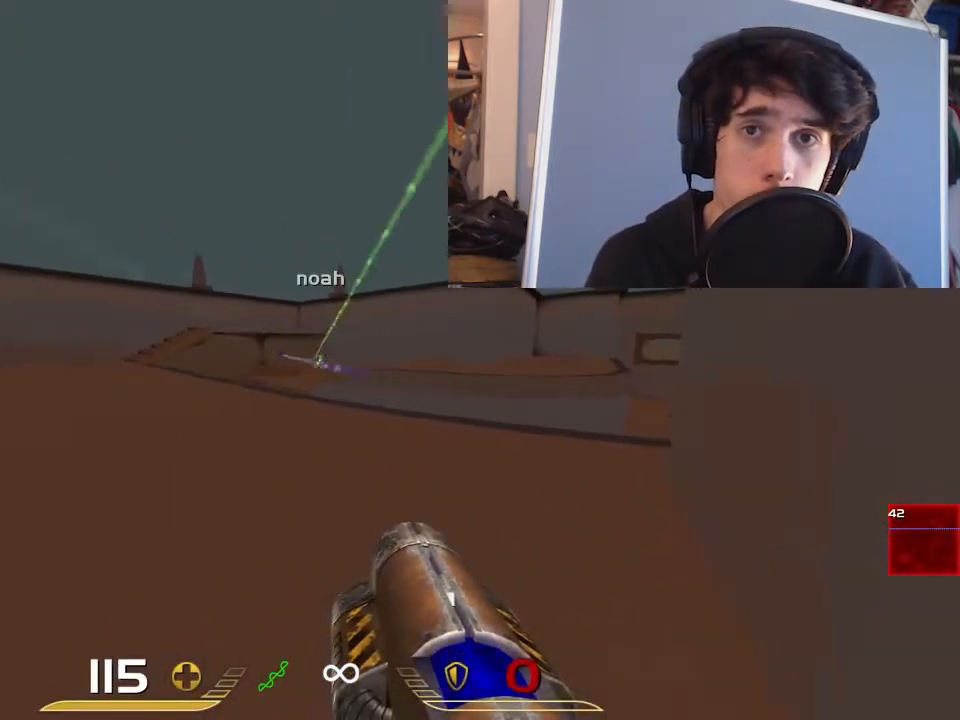
{"keys": ["d"], "mouse": [], "events": [[83, "s", "up"], [200, "a", "up"], [400, "d", "down"], [400, "mouse_left", "down"], [467, "mouse_left", "up"]]}
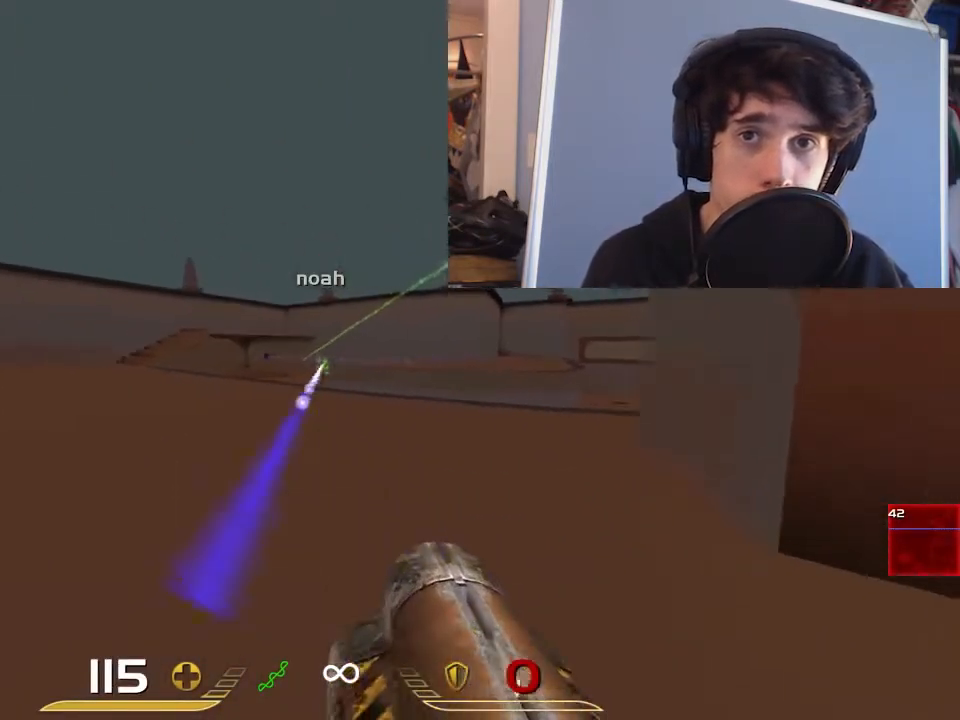
{"keys": ["d"], "mouse": [], "events": [[67, "w", "down"], [233, "w", "up"]]}
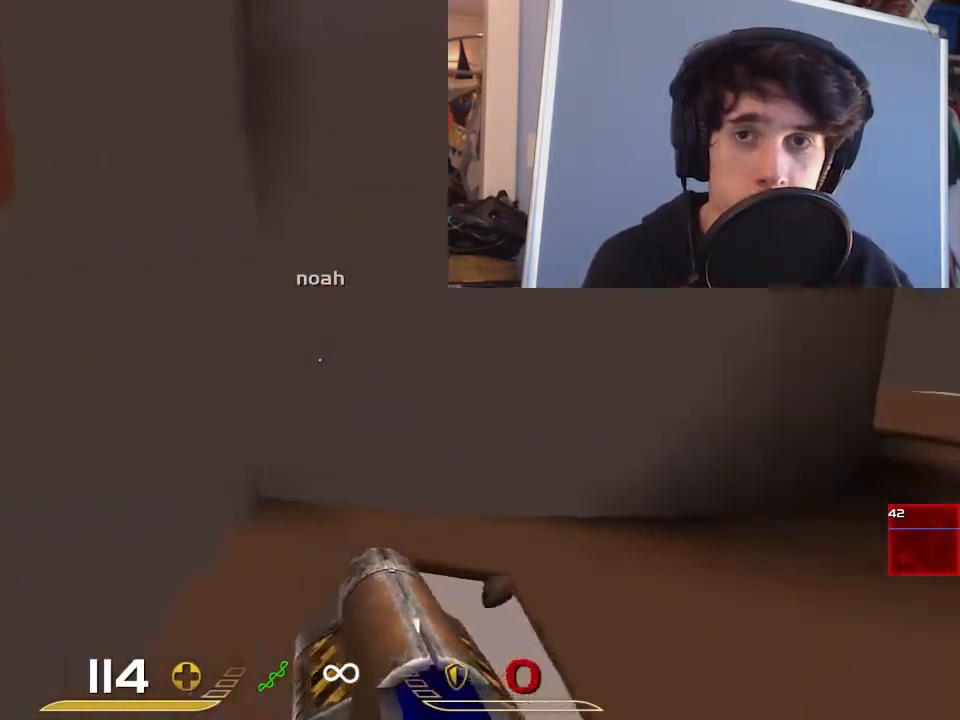
{"keys": ["a", "s"], "mouse": [], "events": [[33, "w", "down"], [83, "d", "up"], [117, "w", "up"], [450, "a", "down"], [450, "s", "down"]]}
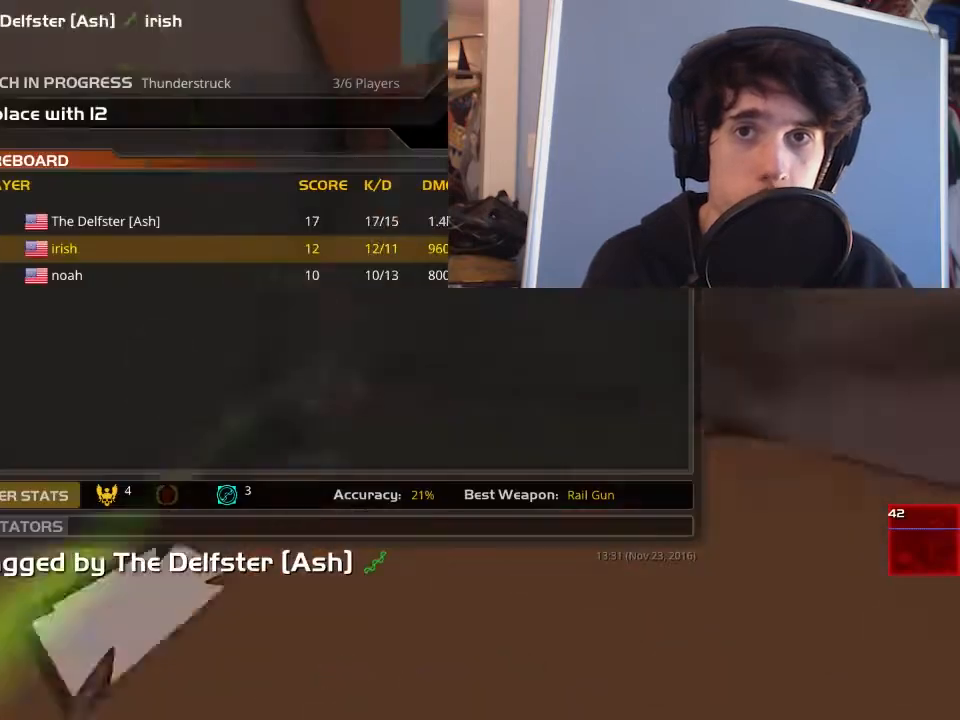
{"keys": [], "mouse": ["left"], "events": [[50, "d", "down"], [83, "a", "up"], [183, "s", "up"], [317, "d", "up"], [483, "mouse_left", "down"]]}
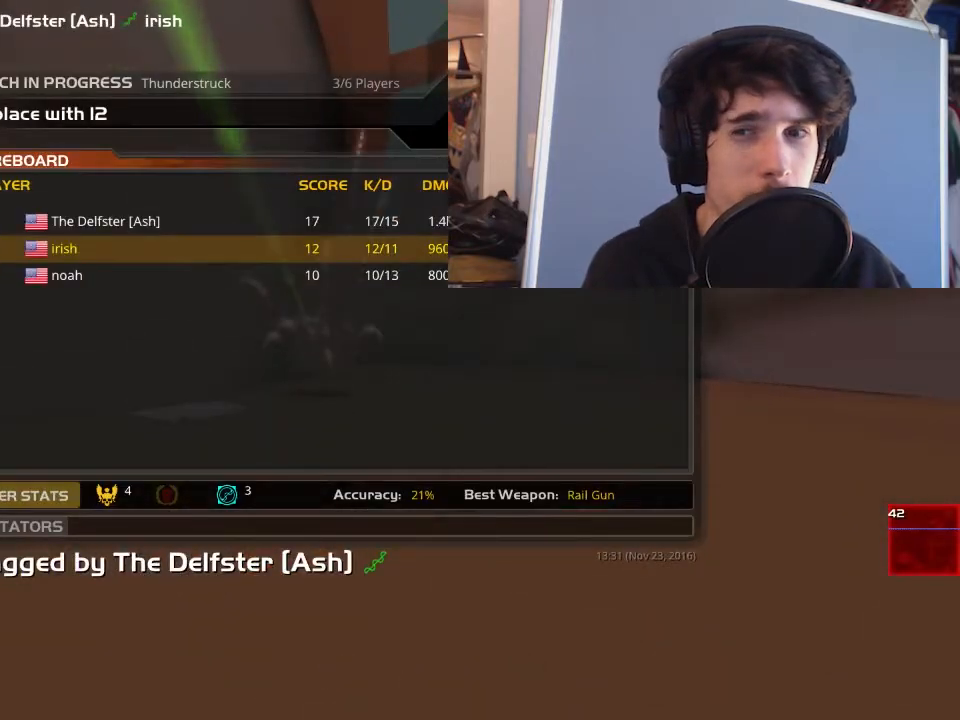
{"keys": [], "mouse": [], "events": [[83, "mouse_left", "up"], [350, "mouse_left", "down"], [467, "mouse_left", "up"]]}
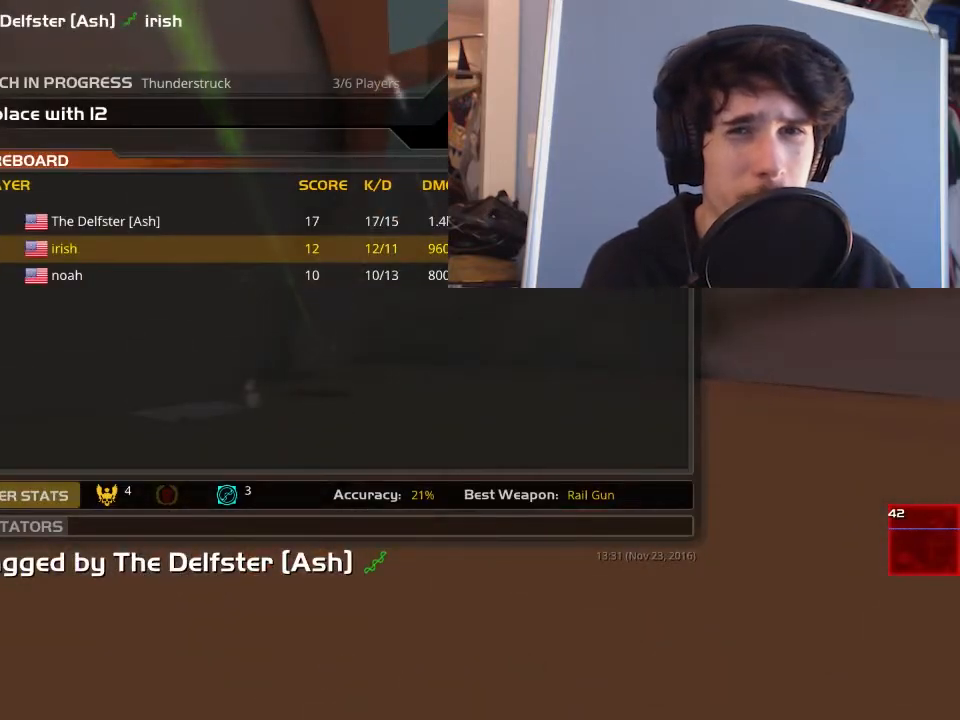
{"keys": [], "mouse": [], "events": [[200, "mouse_left", "down"], [267, "mouse_left", "up"]]}
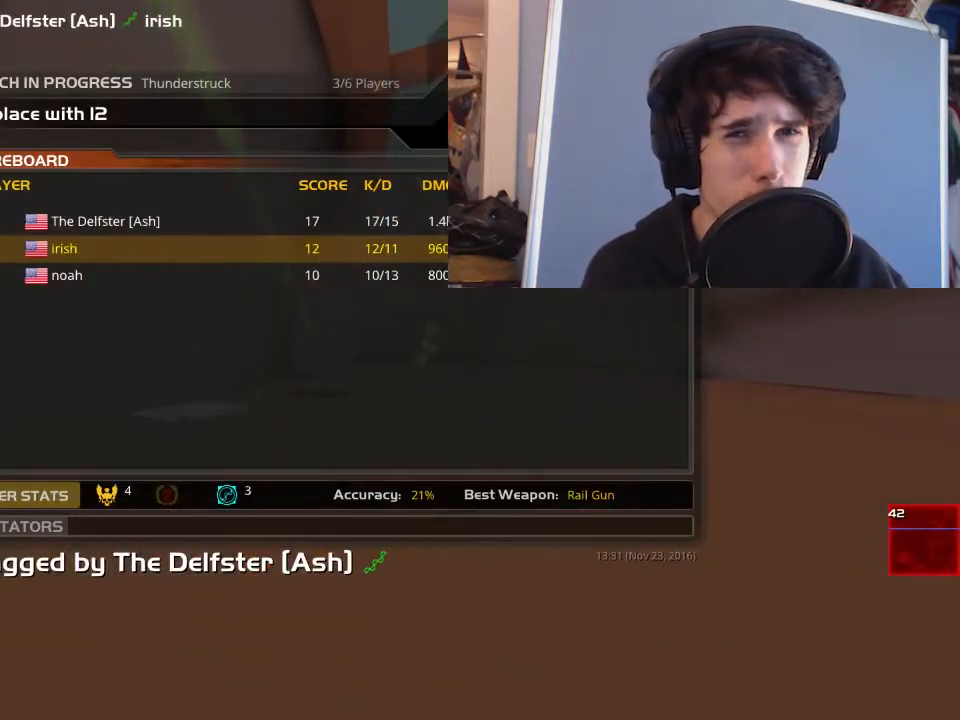
{"keys": [], "mouse": [], "events": [[67, "mouse_left", "down"], [167, "mouse_left", "up"], [400, "mouse_left", "down"], [500, "mouse_left", "up"]]}
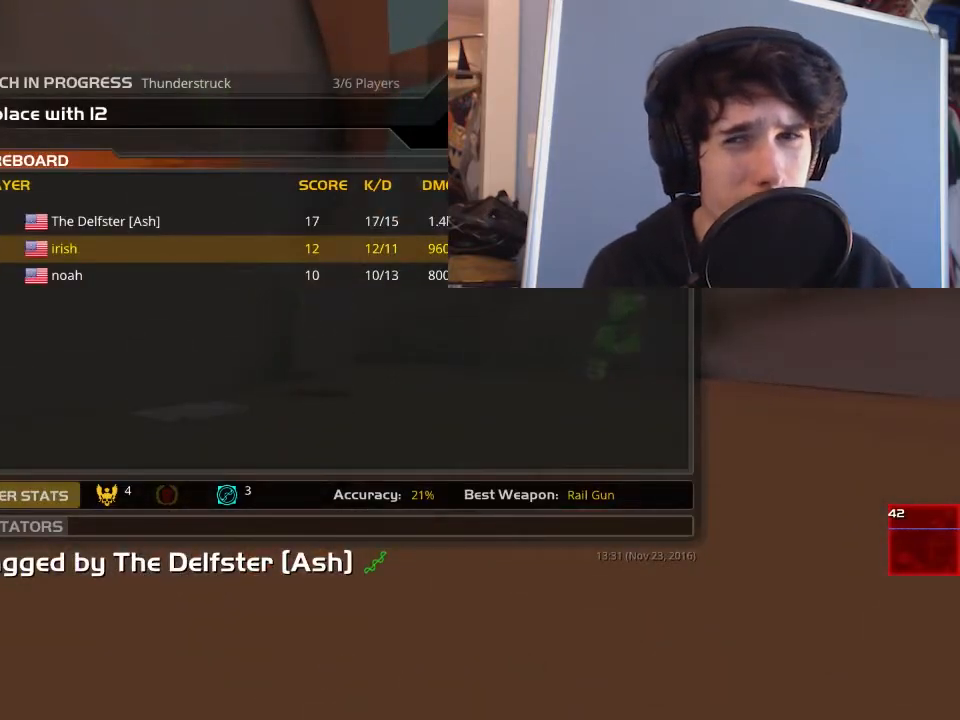
{"keys": [], "mouse": [], "events": [[333, "mouse_left", "down"], [433, "mouse_left", "up"]]}
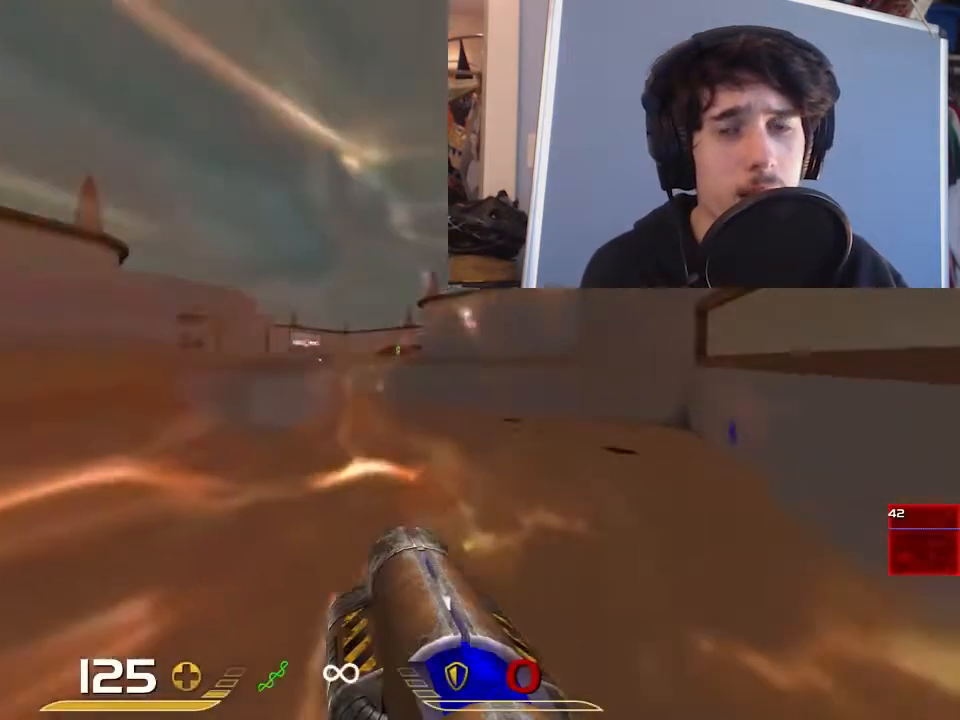
{"keys": ["a", "w"], "mouse": [], "events": [[217, "a", "down"], [217, "w", "down"]]}
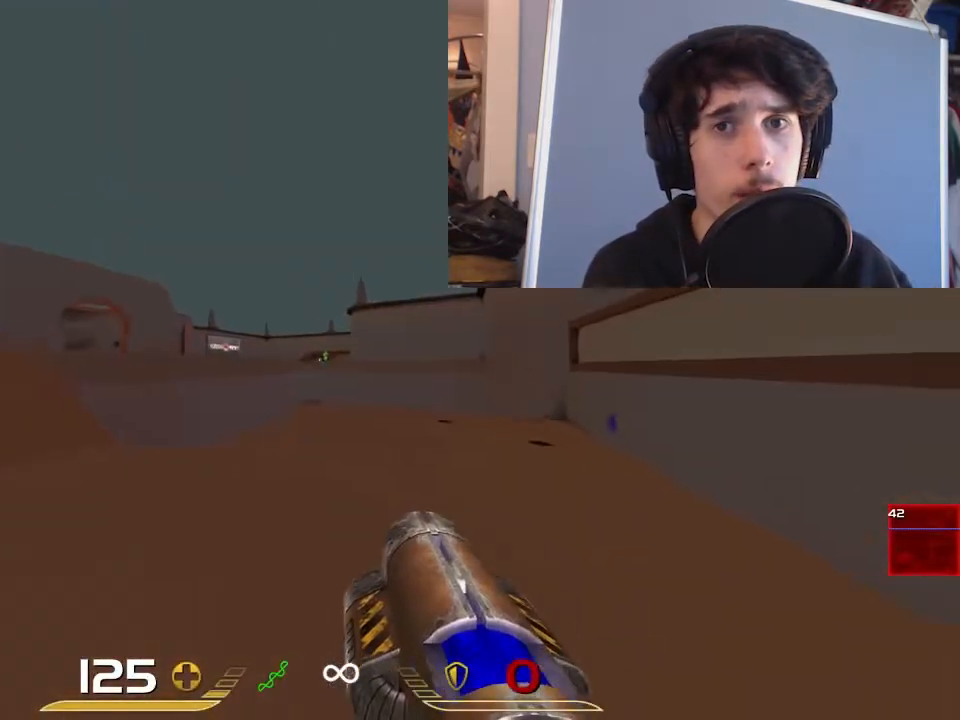
{"keys": ["a"], "mouse": [], "events": [[117, "w", "up"], [217, "a", "up"], [250, "mouse_left", "down"], [283, "d", "down"], [350, "a", "down"], [383, "d", "up"], [383, "mouse_left", "up"]]}
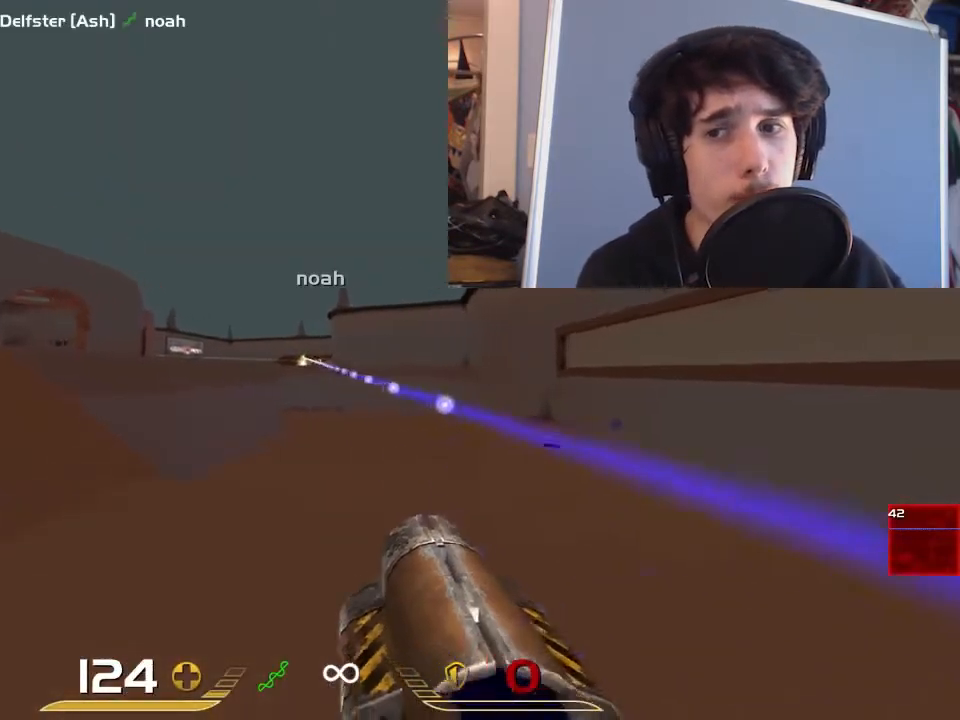
{"keys": ["a"], "mouse": [], "events": []}
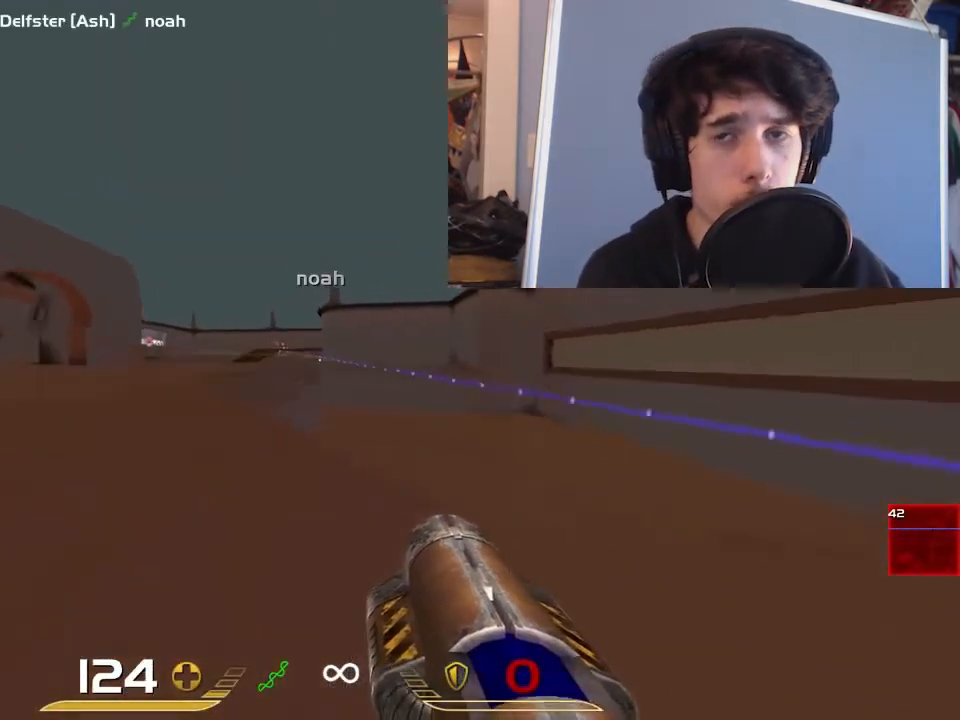
{"keys": ["d", "w"], "mouse": [], "events": [[267, "d", "down"], [333, "a", "up"], [333, "w", "down"]]}
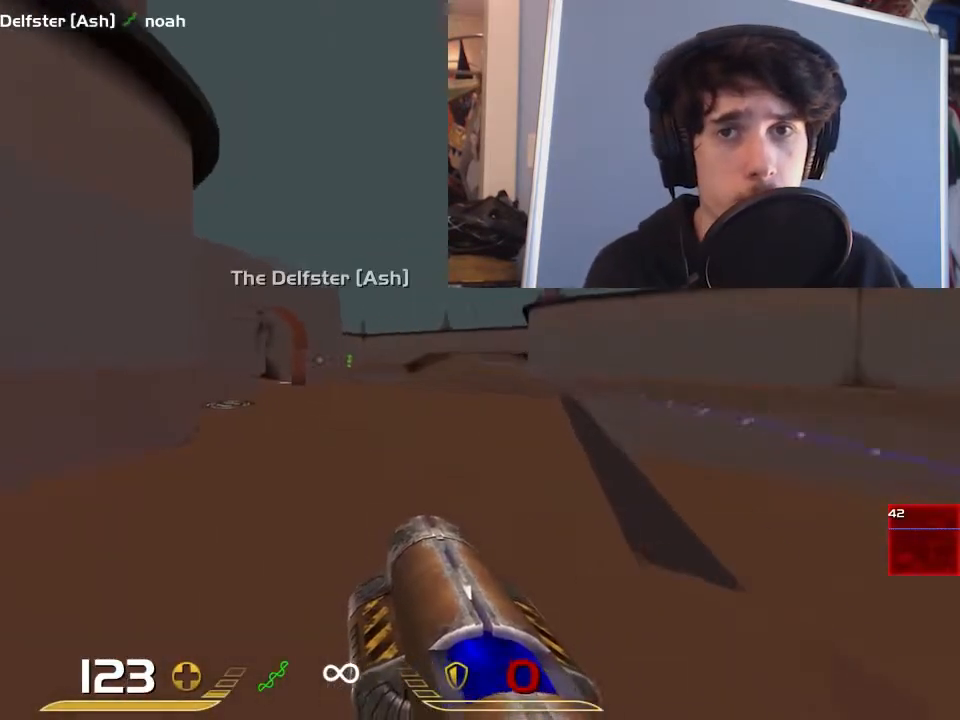
{"keys": ["a"], "mouse": [], "events": [[217, "d", "up"], [283, "w", "up"], [350, "a", "down"], [383, "mouse_left", "down"], [483, "mouse_left", "up"]]}
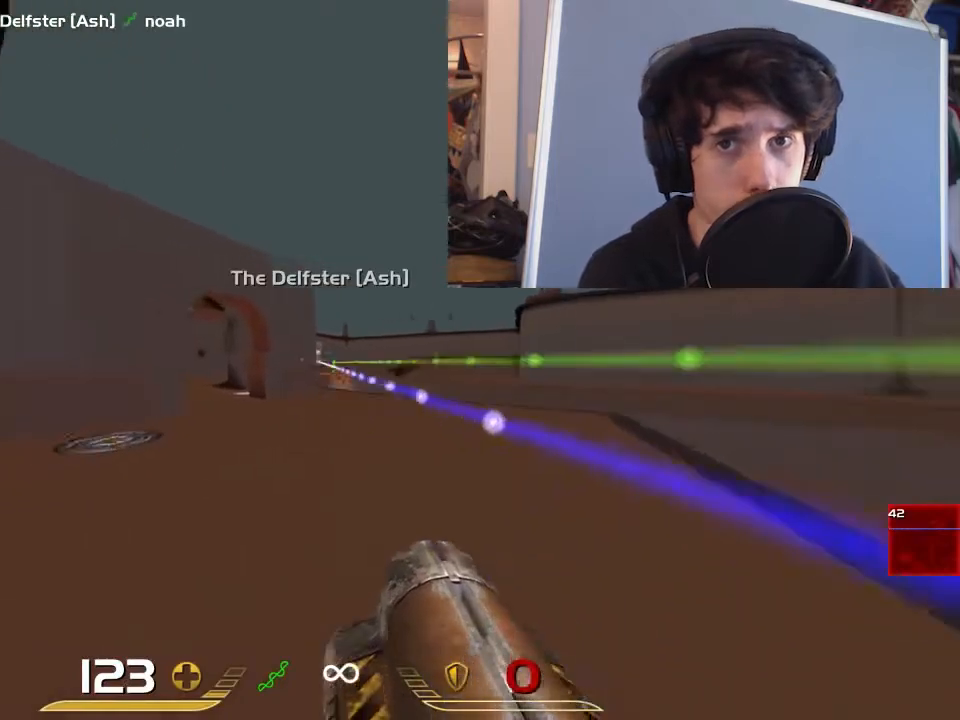
{"keys": ["d"], "mouse": [], "events": [[317, "a", "up"], [383, "d", "down"]]}
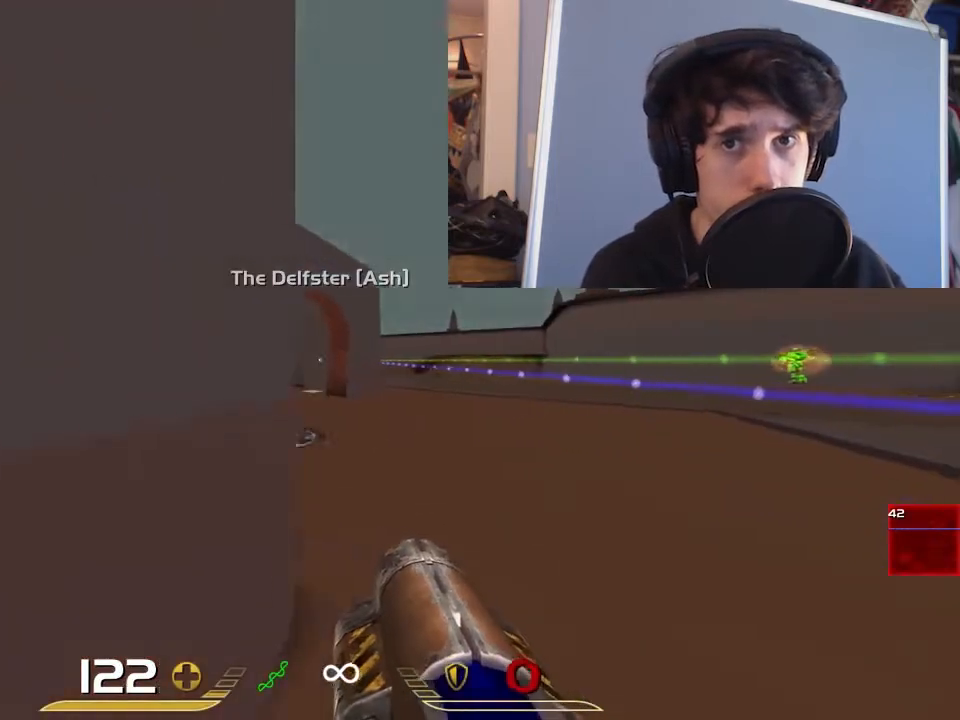
{"keys": ["d"], "mouse": [], "events": [[50, "d", "up"], [167, "a", "down"], [233, "a", "up"], [300, "d", "down"]]}
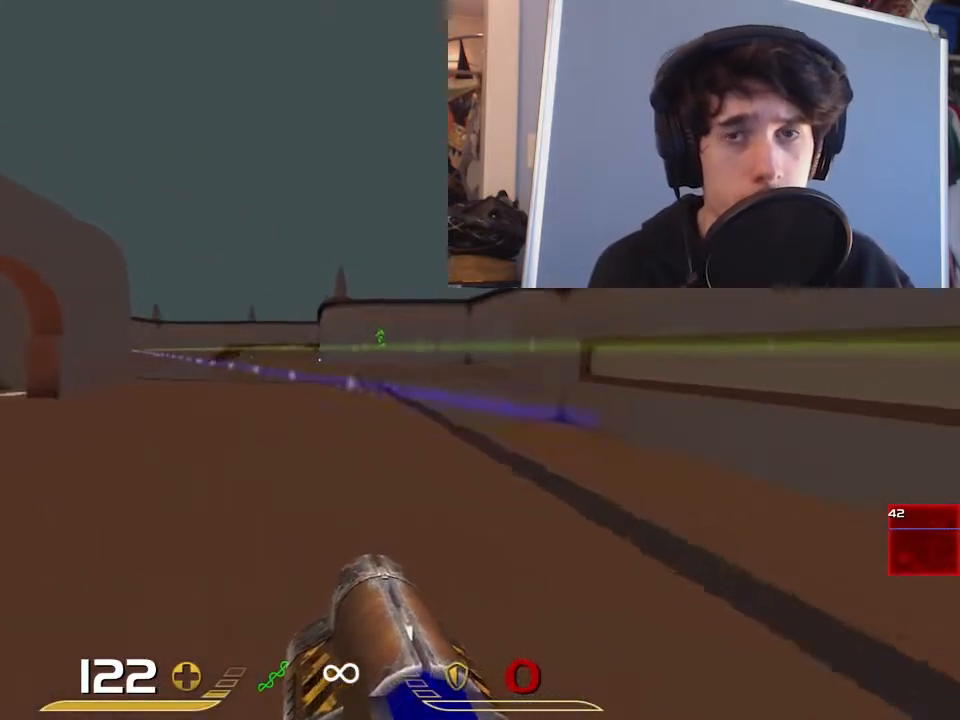
{"keys": ["a"], "mouse": [], "events": [[67, "s", "down"], [167, "a", "down"], [167, "d", "up"], [233, "s", "up"], [400, "mouse_left", "down"], [467, "mouse_left", "up"]]}
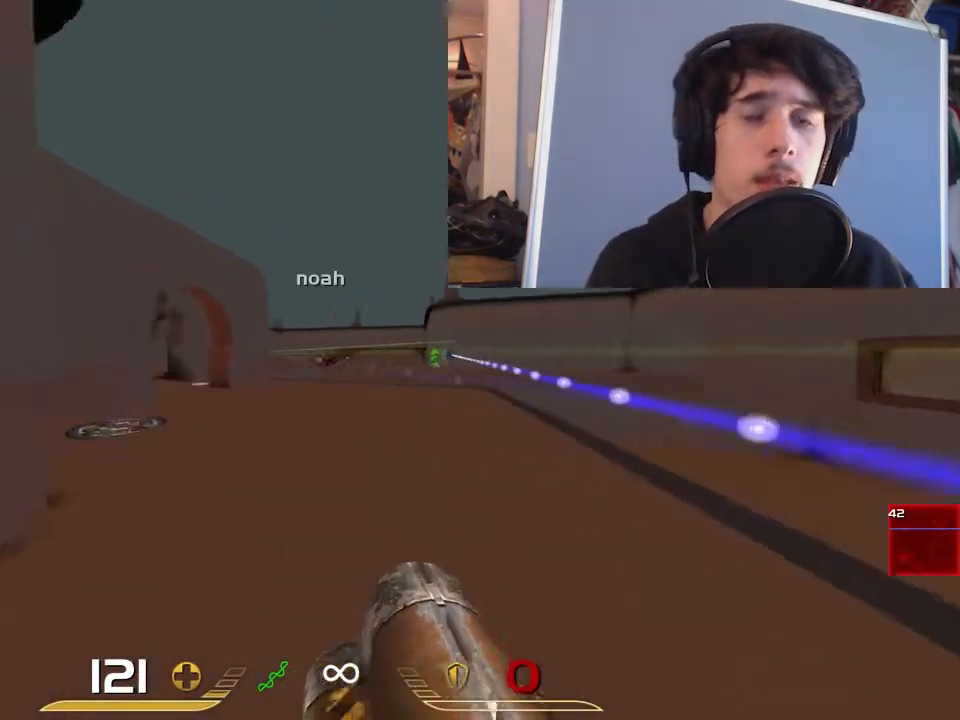
{"keys": ["d"], "mouse": [], "events": [[167, "a", "up"], [167, "d", "down"], [283, "a", "down"], [317, "s", "down"], [350, "a", "up"], [483, "s", "up"]]}
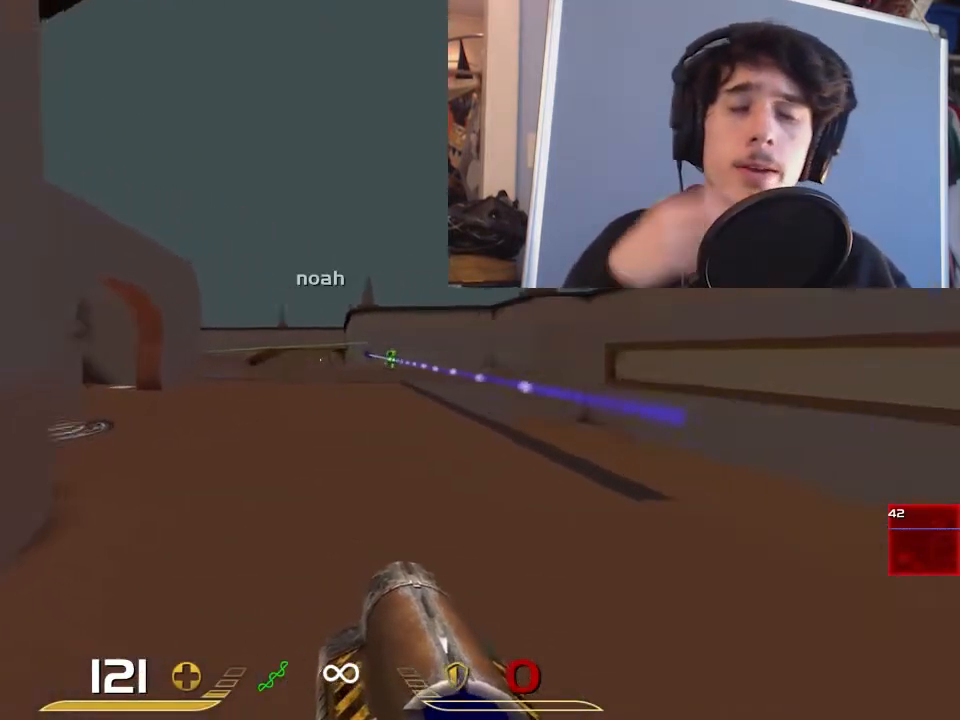
{"keys": [], "mouse": [], "events": [[83, "s", "down"], [183, "s", "up"], [250, "a", "down"], [317, "d", "up"], [417, "a", "up"]]}
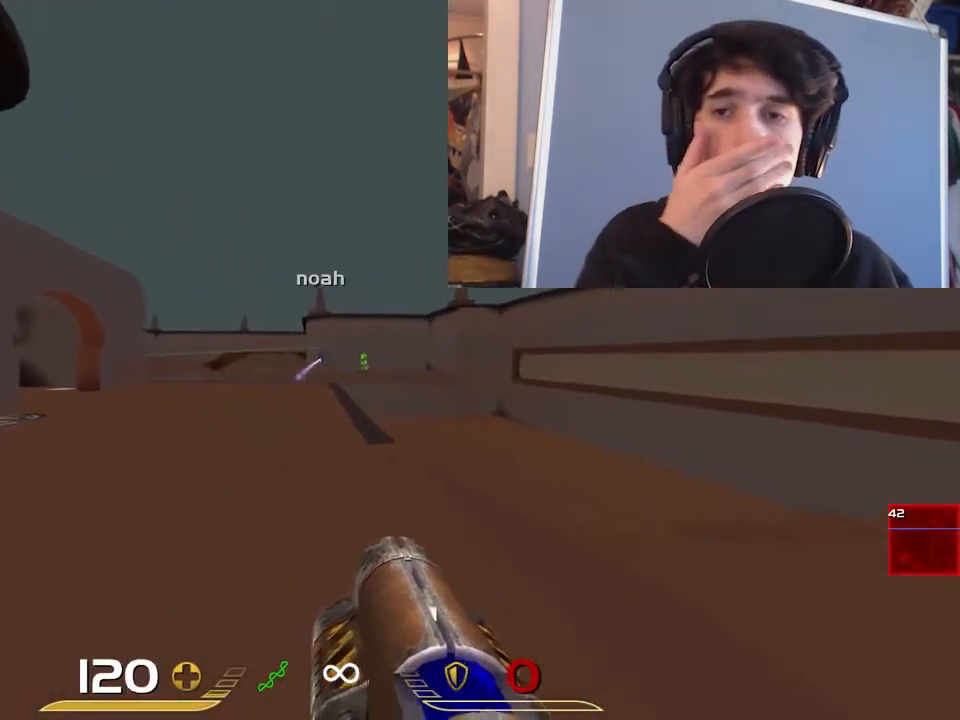
{"keys": ["d"], "mouse": [], "events": [[367, "d", "down"], [367, "mouse_left", "down"], [400, "a", "down"], [433, "d", "up"], [433, "mouse_left", "up"], [467, "d", "down"], [500, "a", "up"]]}
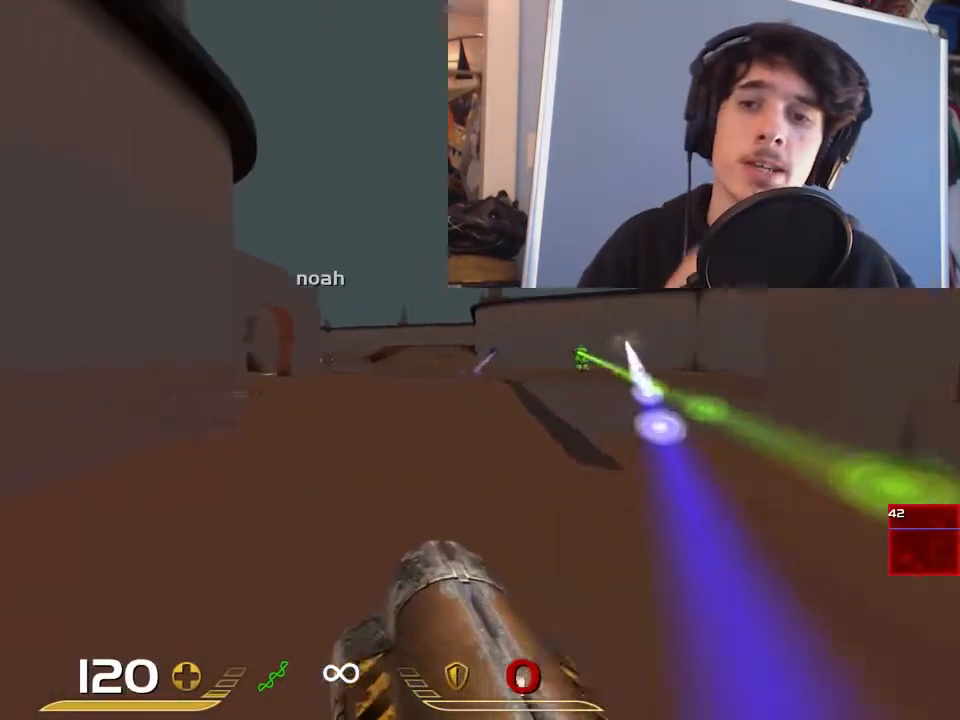
{"keys": [], "mouse": [], "events": [[333, "a", "down"], [333, "d", "up"], [500, "a", "up"]]}
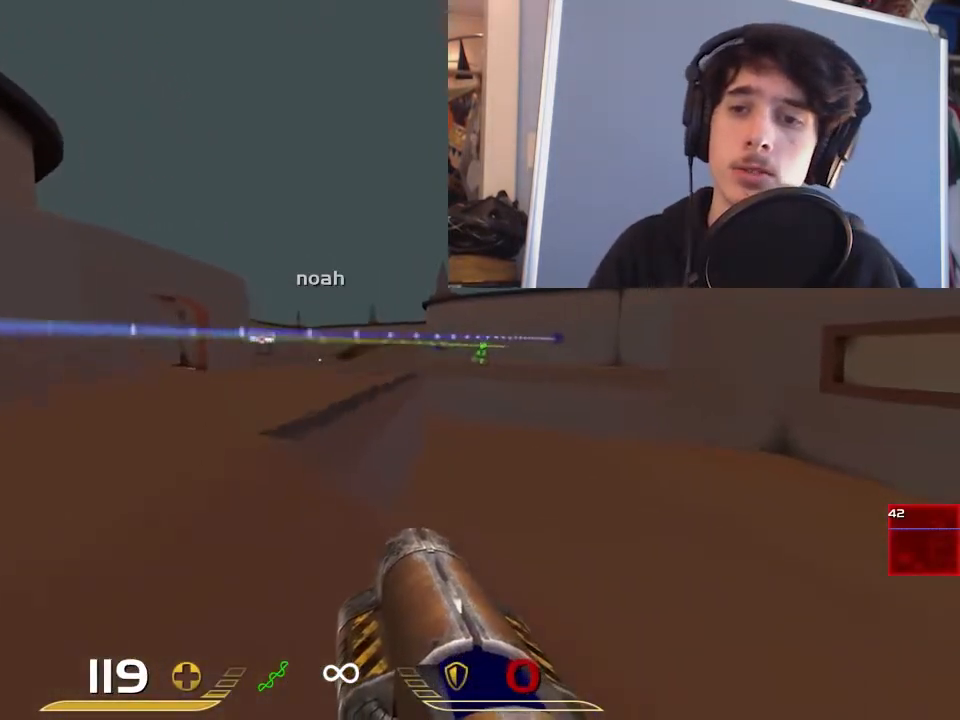
{"keys": ["a"], "mouse": [], "events": [[33, "d", "down"], [250, "s", "down"], [283, "a", "down"], [417, "d", "up"], [483, "s", "up"]]}
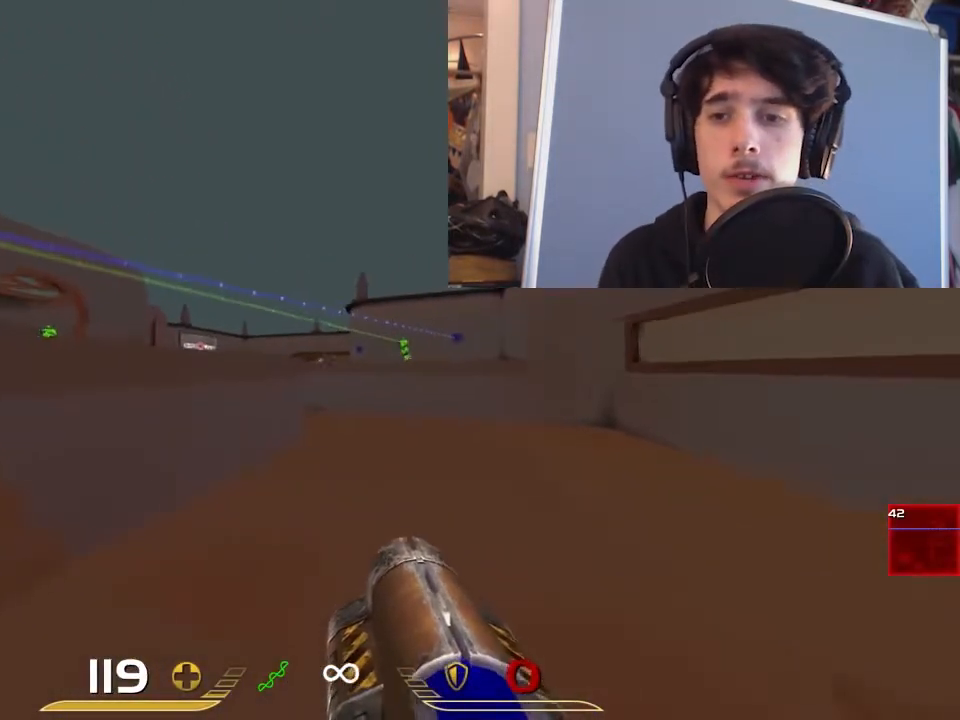
{"keys": ["a"], "mouse": [], "events": [[50, "a", "up"], [283, "a", "down"], [283, "mouse_left", "down"], [383, "mouse_left", "up"]]}
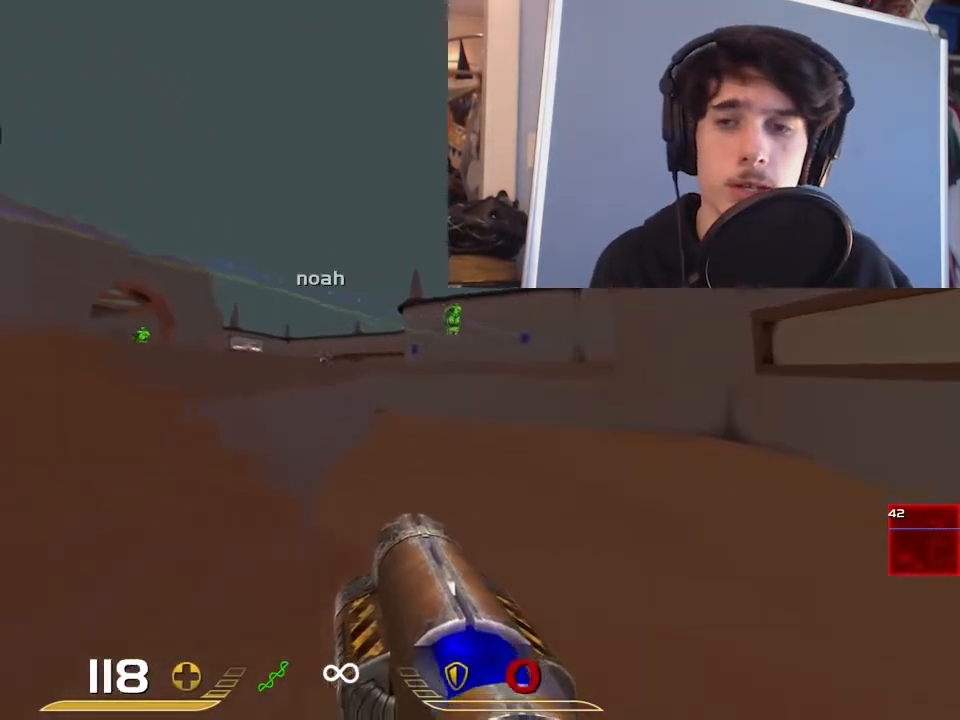
{"keys": [], "mouse": [], "events": [[150, "a", "up"], [200, "d", "down"], [300, "d", "up"]]}
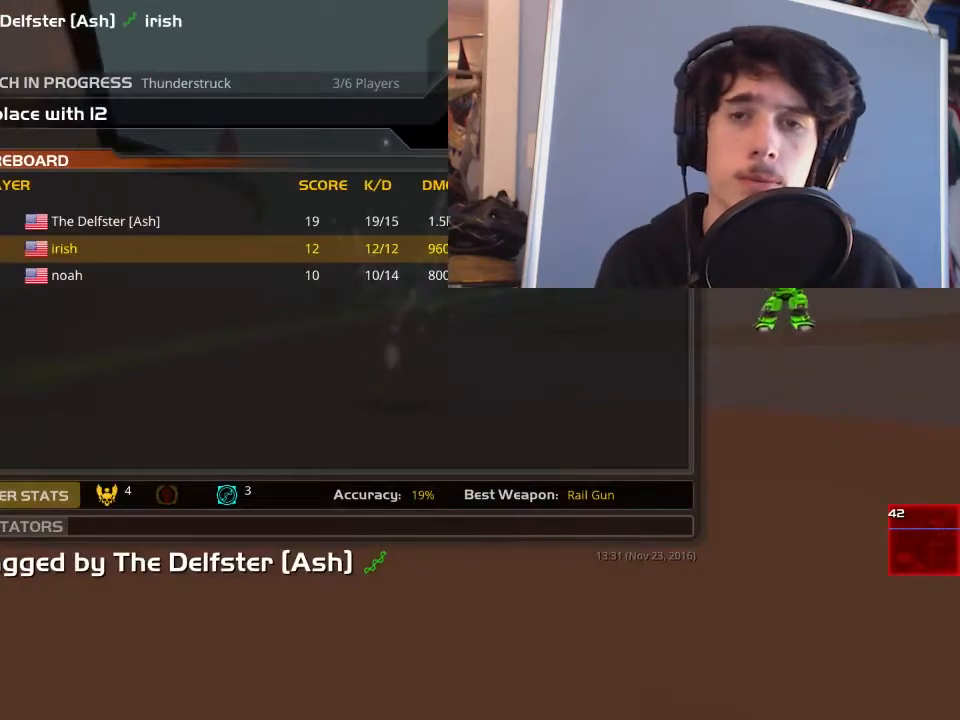
{"keys": [], "mouse": [], "events": [[133, "mouse_left", "down"], [233, "mouse_left", "up"]]}
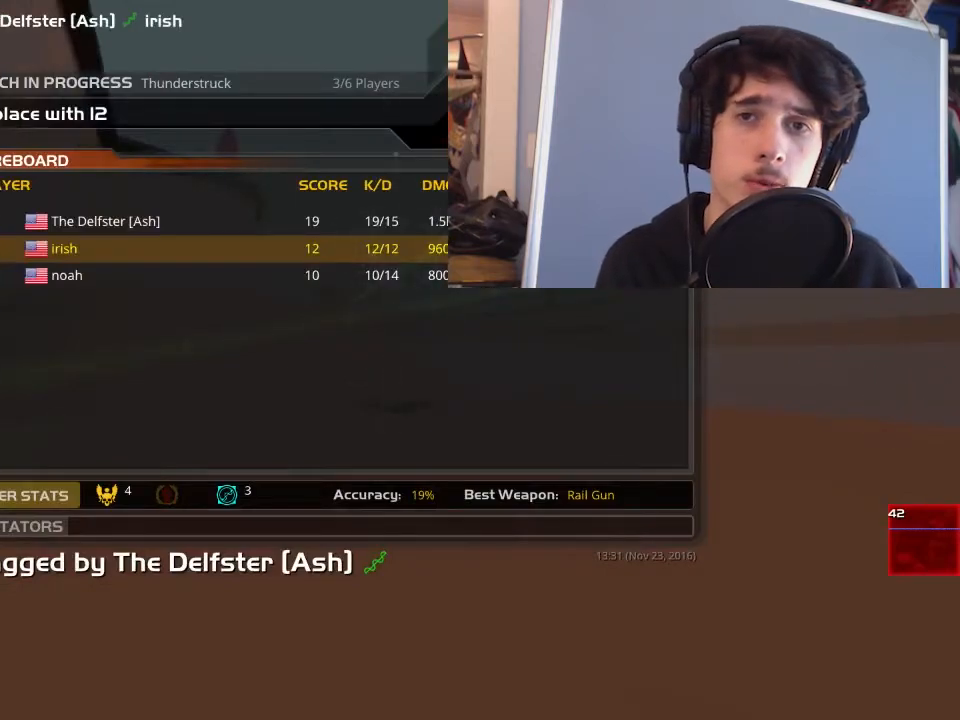
{"keys": [], "mouse": ["left"], "events": [[167, "mouse_left", "down"], [267, "mouse_left", "up"], [400, "mouse_left", "down"]]}
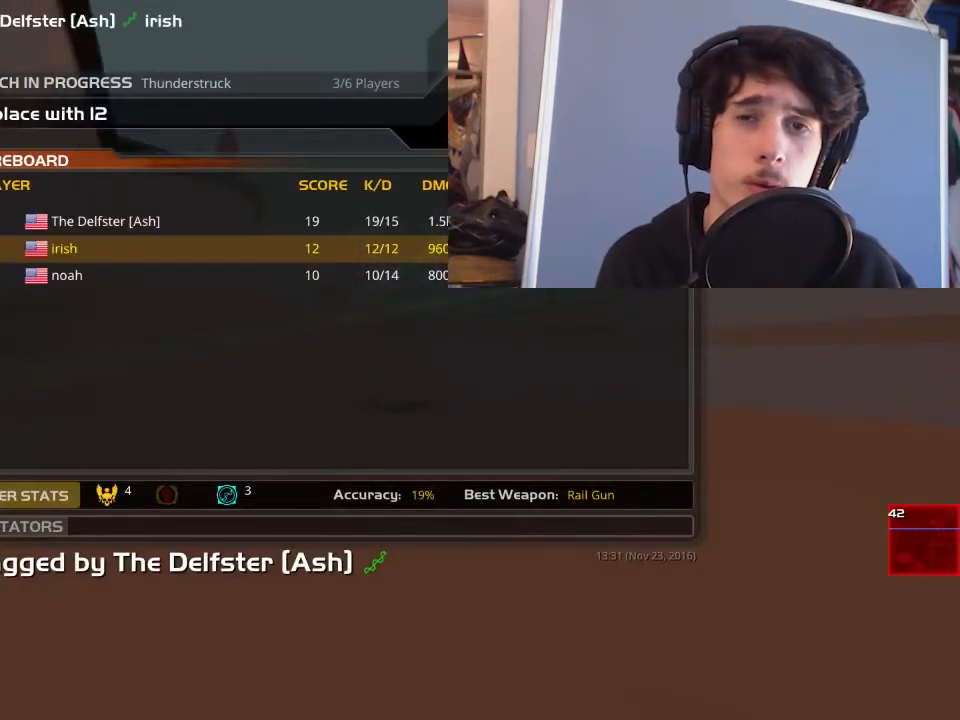
{"keys": [], "mouse": [], "events": [[33, "mouse_left", "up"], [133, "mouse_left", "down"], [267, "mouse_left", "up"], [367, "mouse_left", "down"], [467, "mouse_left", "up"]]}